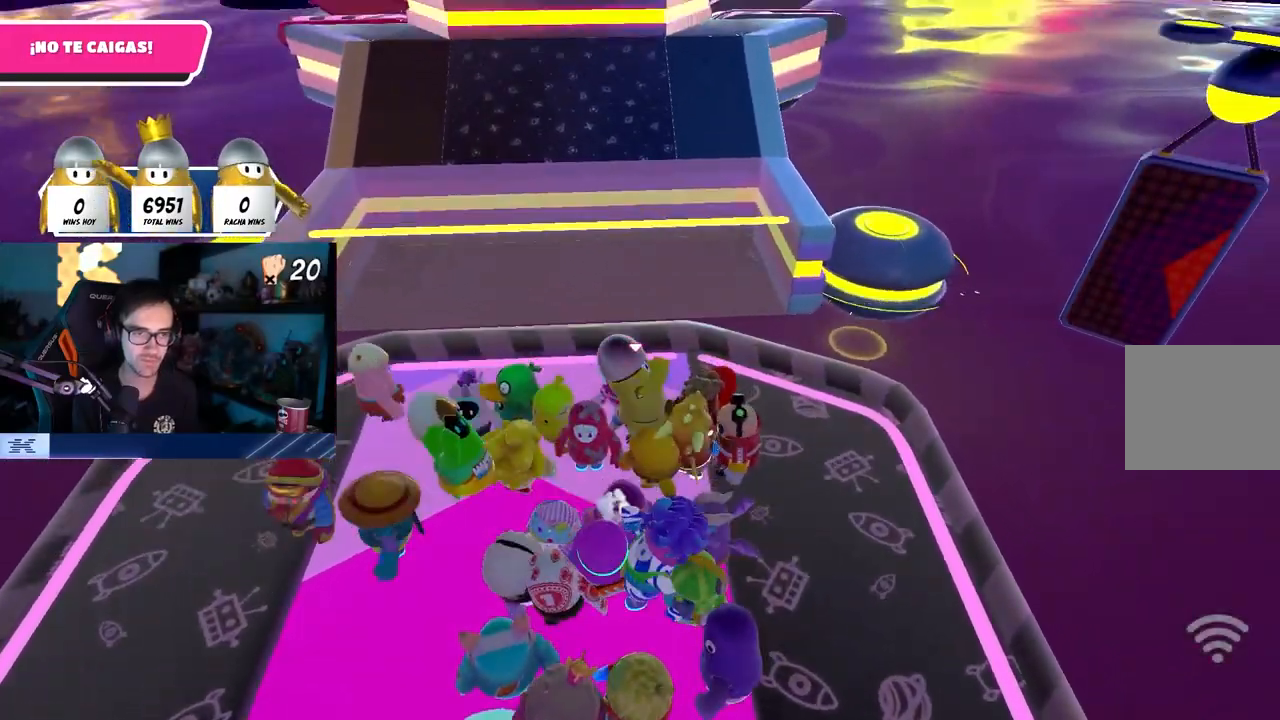
Gameplay with a controller (PlayStation layout); each line is a JSON object with the inputs held at the frame after it. "events" lists button and stick changes between this image and that frame as [ms after this image, input, new state], when the widget could be followed in between.
{"buttons": ["CROSS"], "left_stick": "up", "right_stick": "down", "events": [[83, "CROSS", "up"], [150, "CROSS", "down"], [167, "left_stick", "down-right"], [250, "CROSS", "up"], [267, "left_stick", "left"], [333, "CROSS", "down"], [367, "left_stick", "up"], [433, "CROSS", "up"], [500, "CROSS", "down"]]}
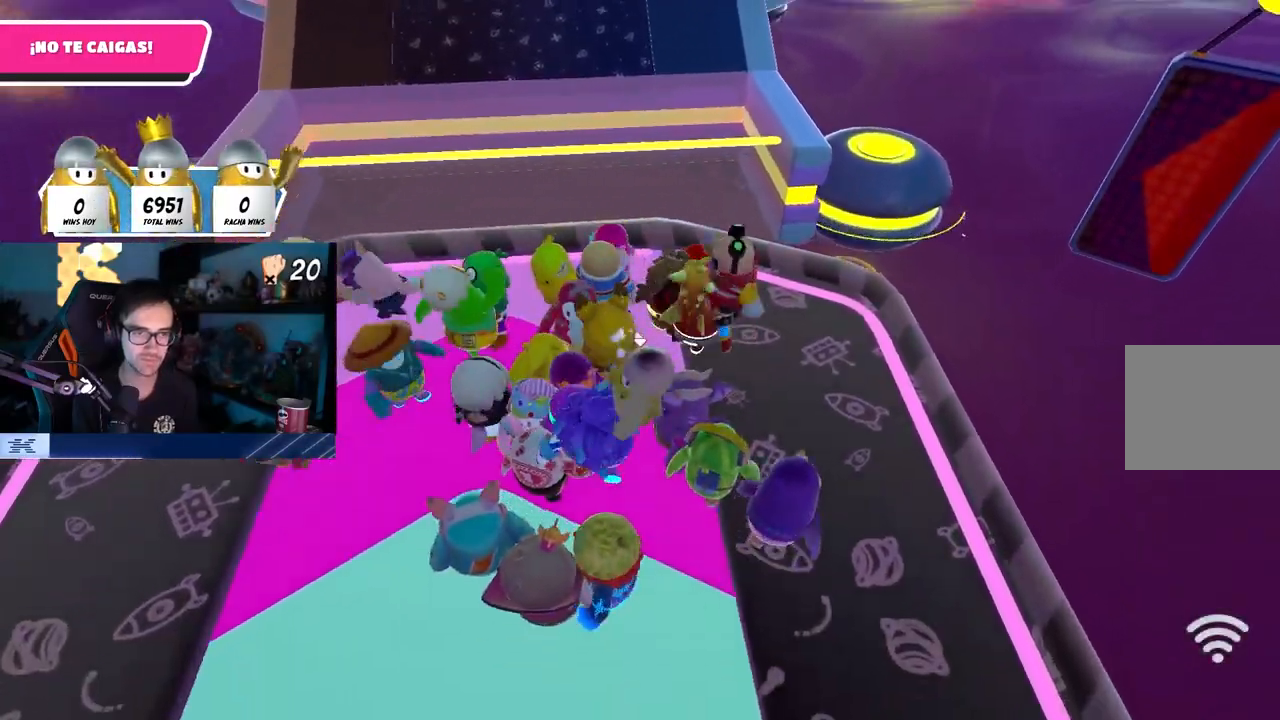
{"buttons": [], "left_stick": "up-left", "right_stick": "center", "events": [[100, "CROSS", "up"], [167, "CROSS", "down"], [167, "right_stick", "center"], [283, "CROSS", "up"], [450, "left_stick", "up-left"]]}
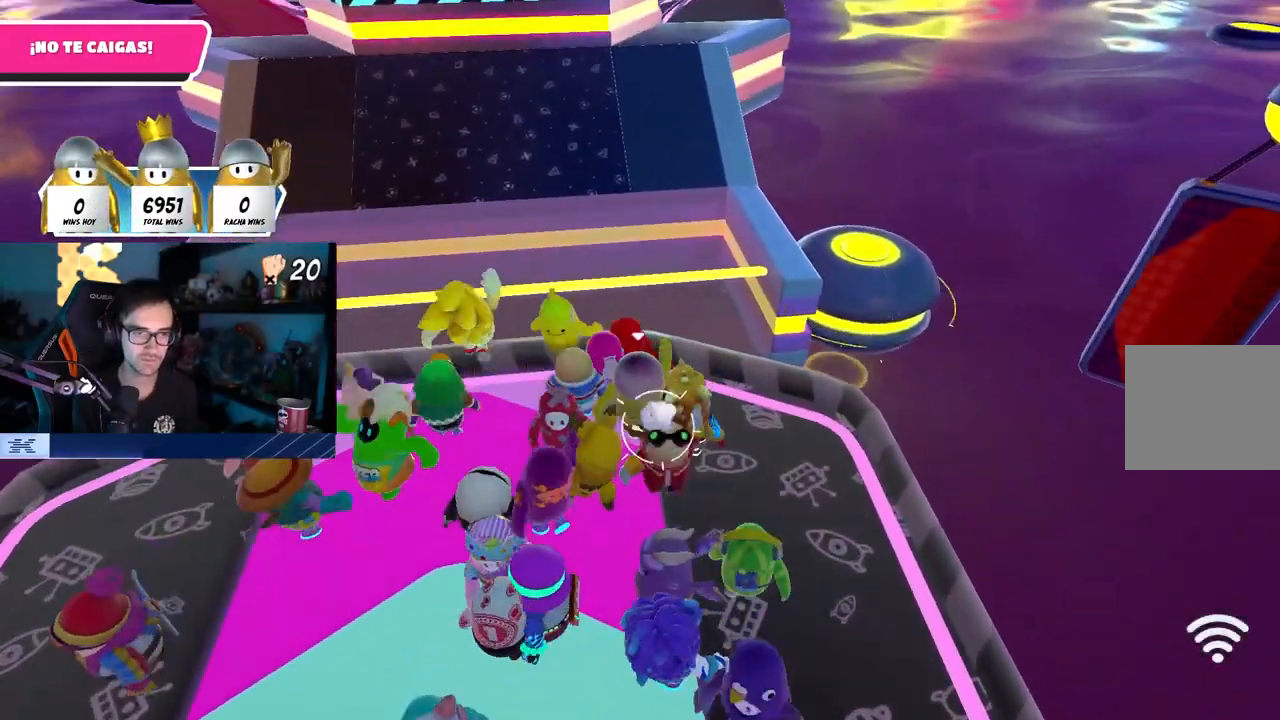
{"buttons": ["CROSS"], "left_stick": "up", "right_stick": "center", "events": [[100, "left_stick", "up"], [450, "CROSS", "down"]]}
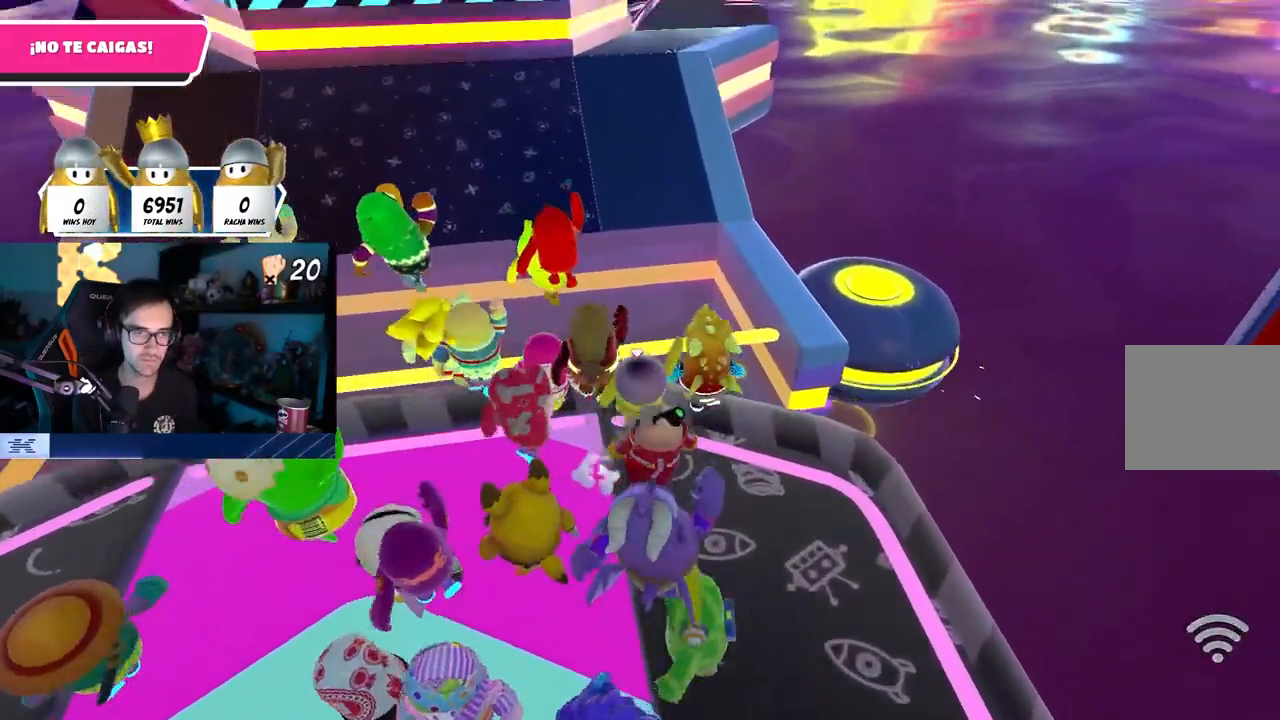
{"buttons": [], "left_stick": "up", "right_stick": "up", "events": [[167, "CROSS", "up"], [467, "right_stick", "up"]]}
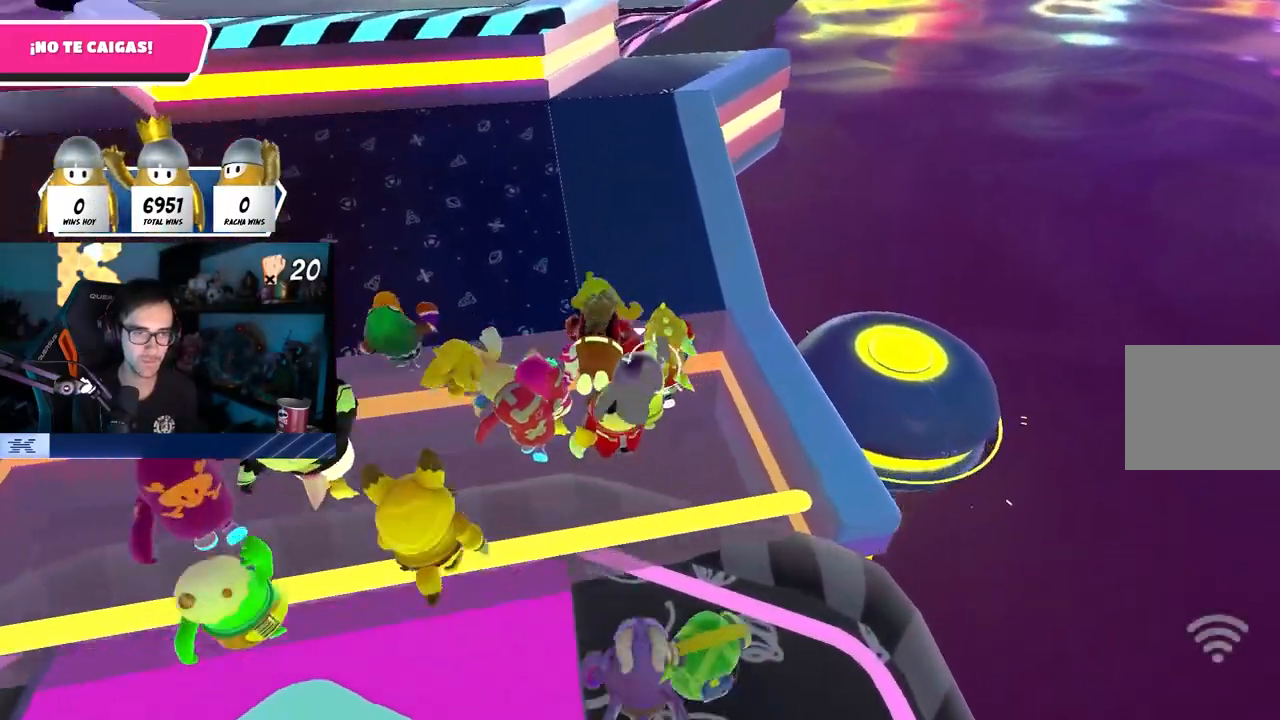
{"buttons": [], "left_stick": "up", "right_stick": "center", "events": [[100, "right_stick", "center"], [283, "right_stick", "up"], [400, "right_stick", "center"]]}
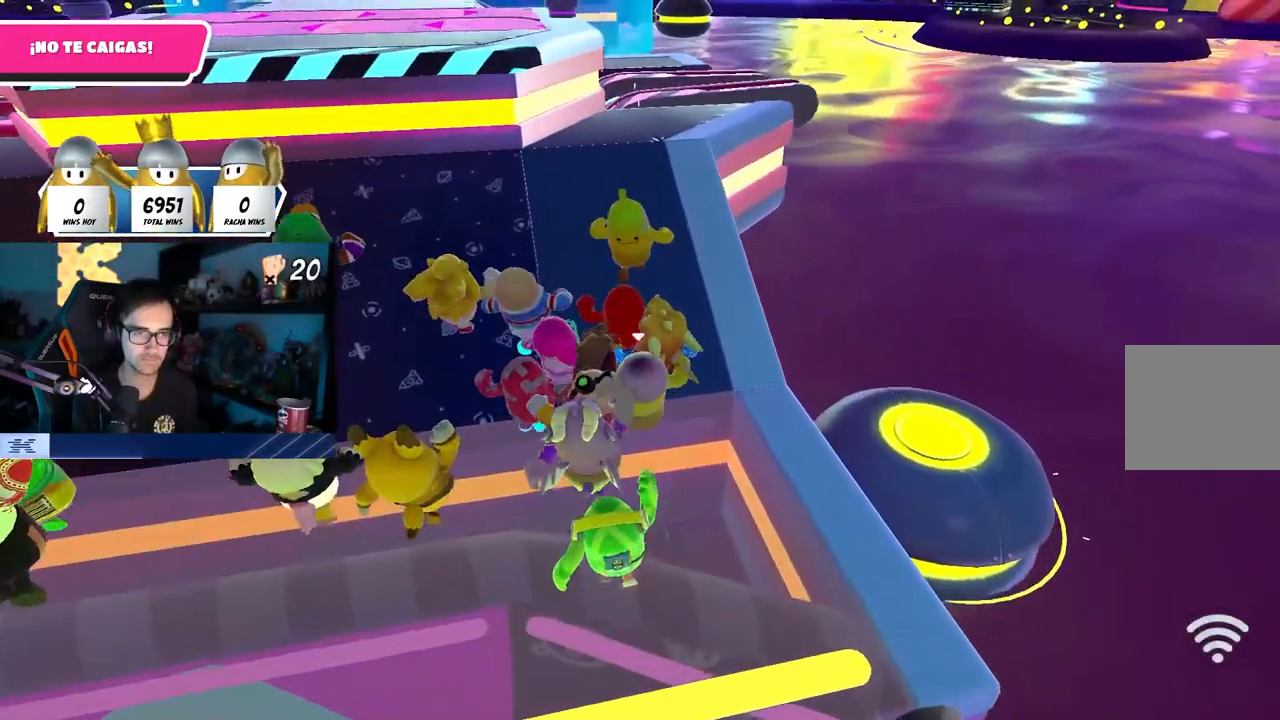
{"buttons": [], "left_stick": "up", "right_stick": "center", "events": [[100, "right_stick", "up"], [183, "right_stick", "center"]]}
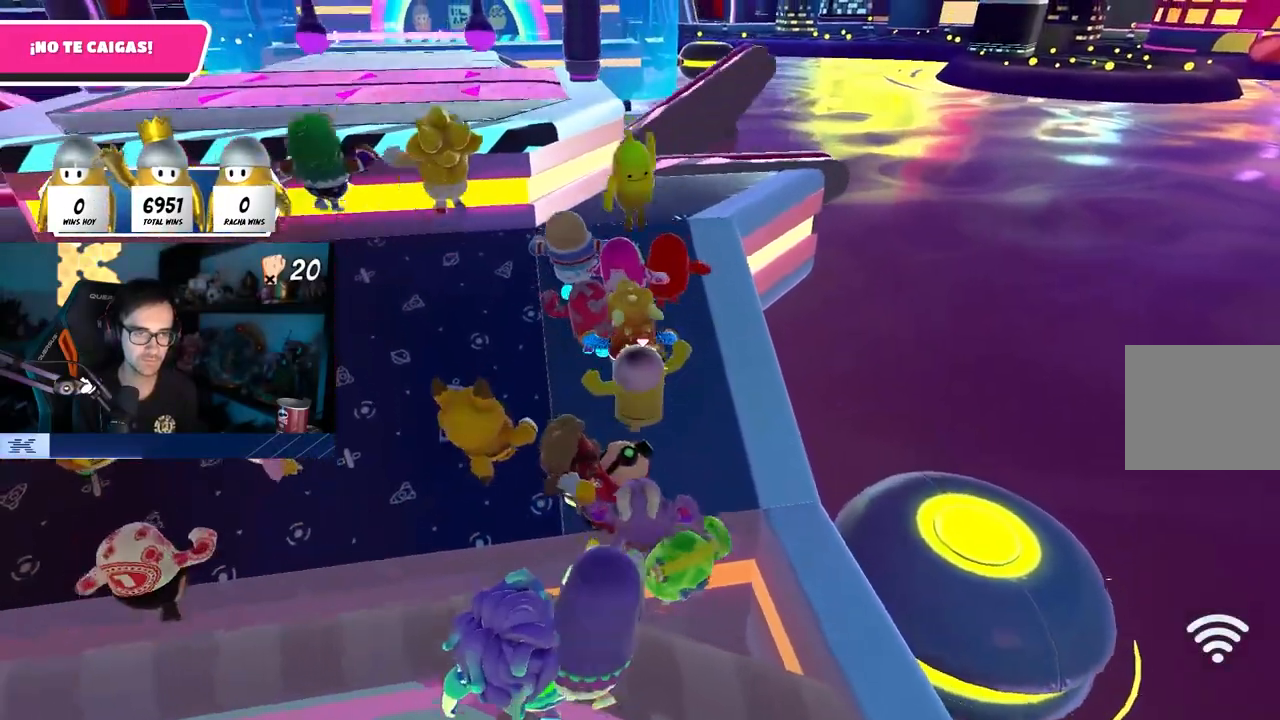
{"buttons": [], "left_stick": "up", "right_stick": "center", "events": []}
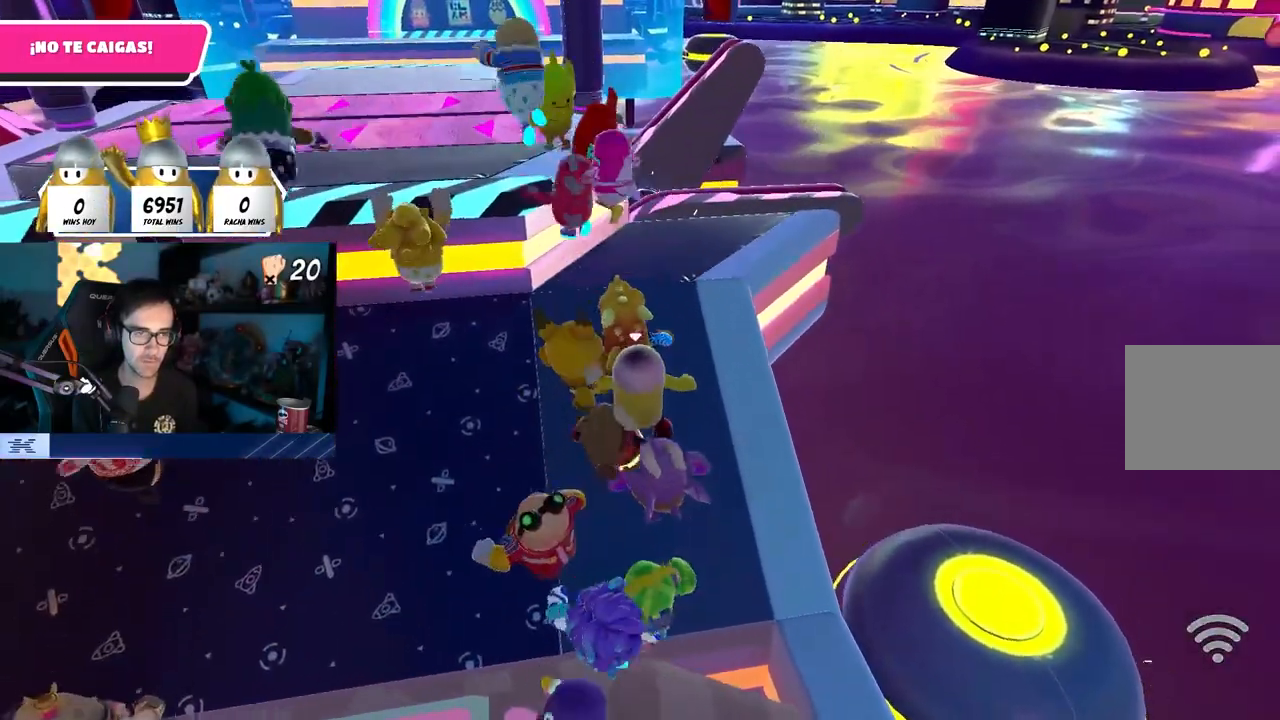
{"buttons": ["CROSS"], "left_stick": "up-left", "right_stick": "center", "events": [[467, "left_stick", "up-left"], [500, "CROSS", "down"]]}
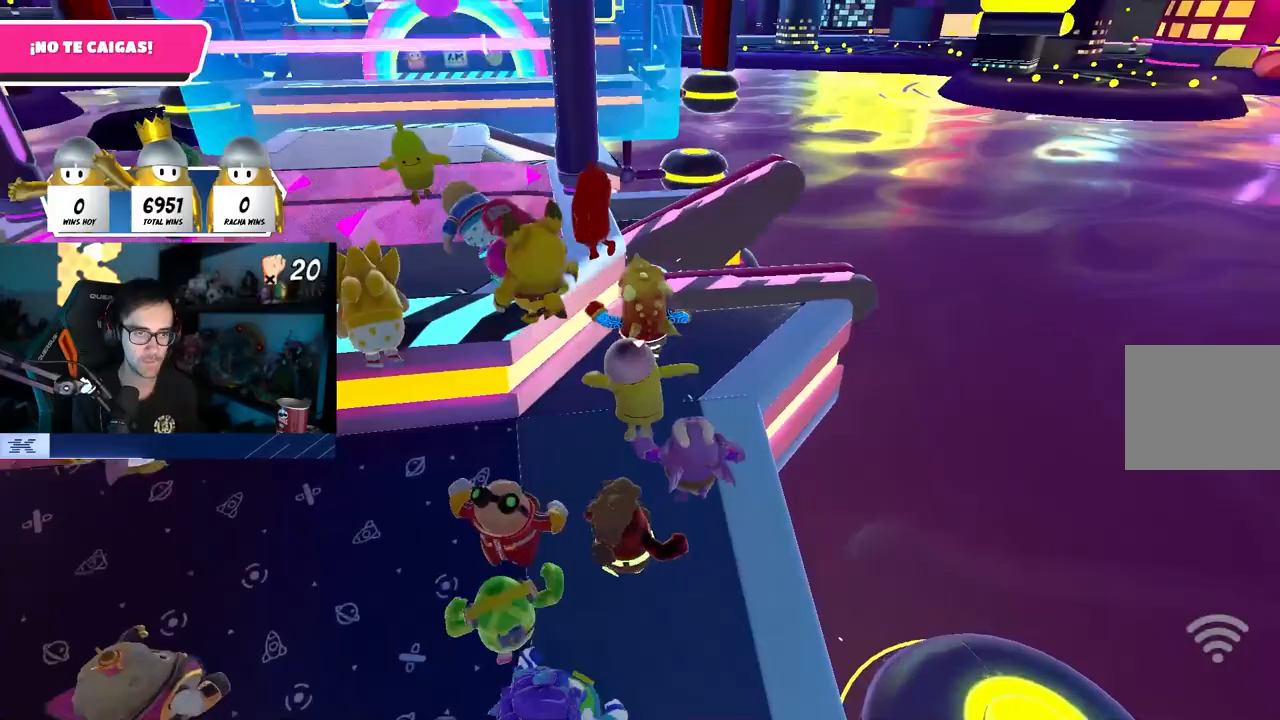
{"buttons": [], "left_stick": "up-left", "right_stick": "center", "events": [[250, "CROSS", "up"], [283, "SQUARE", "down"], [400, "SQUARE", "up"]]}
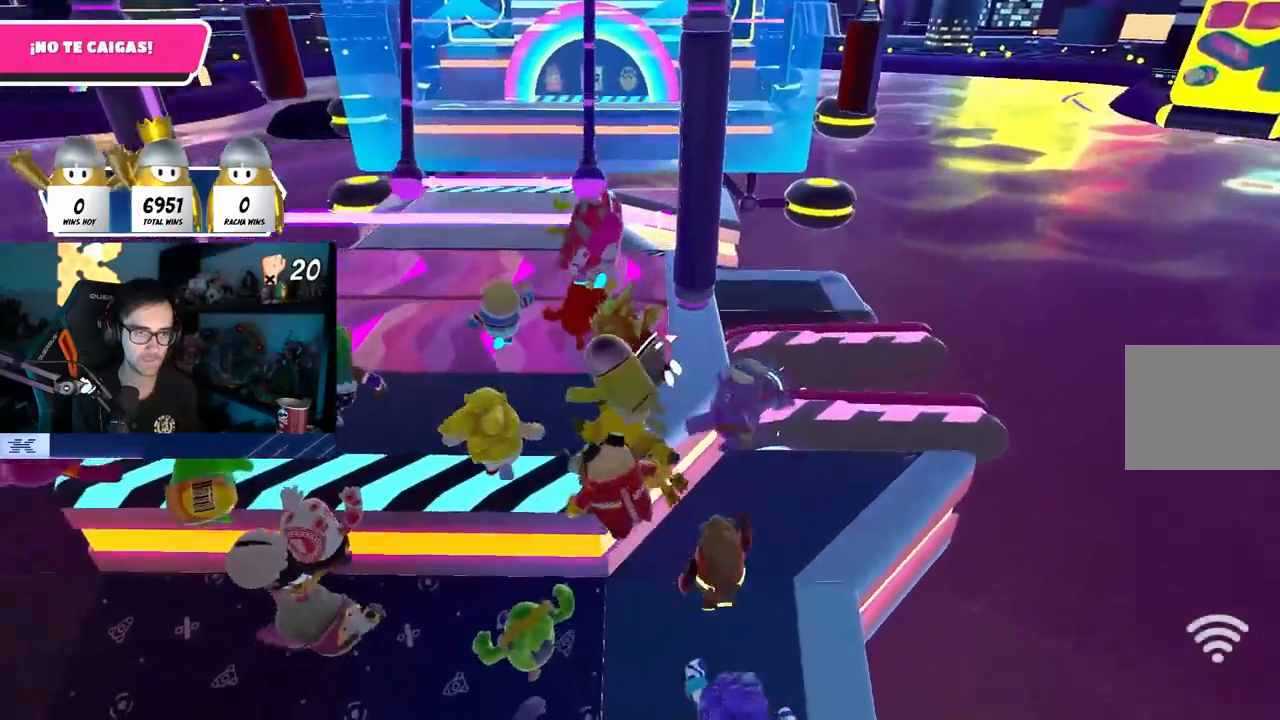
{"buttons": [], "left_stick": "up-left", "right_stick": "center", "events": []}
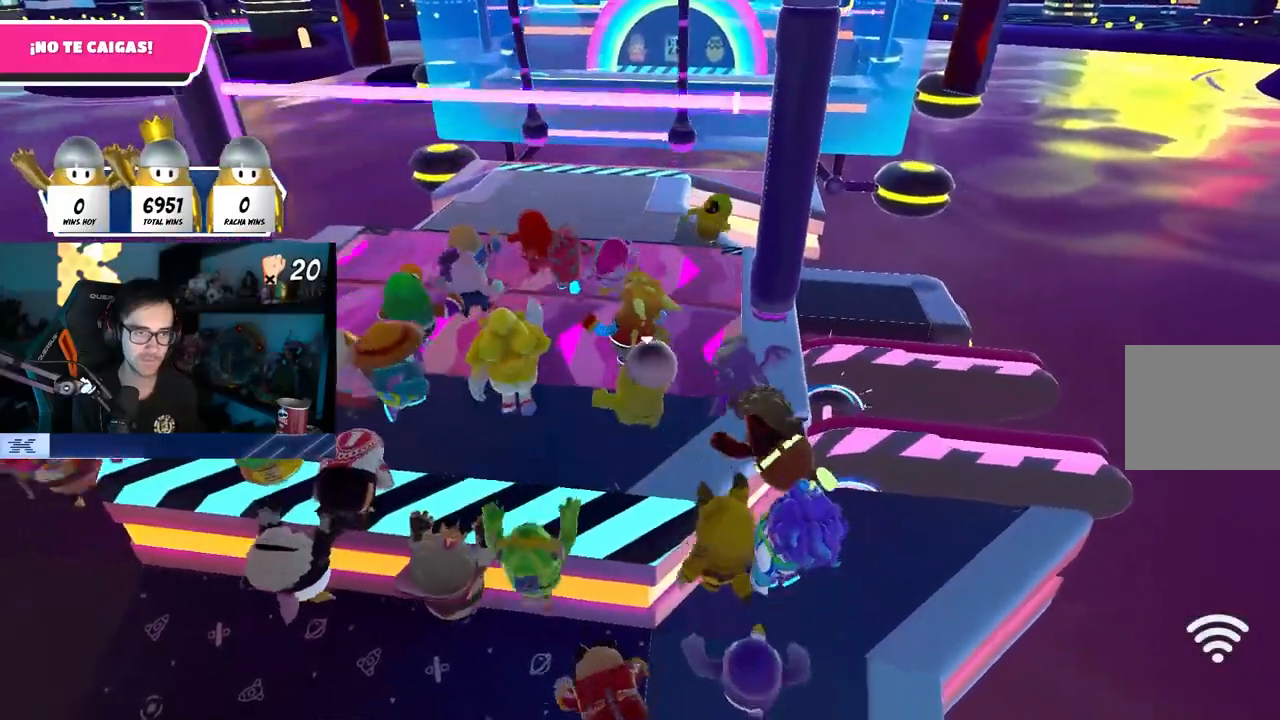
{"buttons": ["CROSS"], "left_stick": "down-right", "right_stick": "center", "events": [[100, "left_stick", "up"], [433, "left_stick", "down-right"], [500, "CROSS", "down"]]}
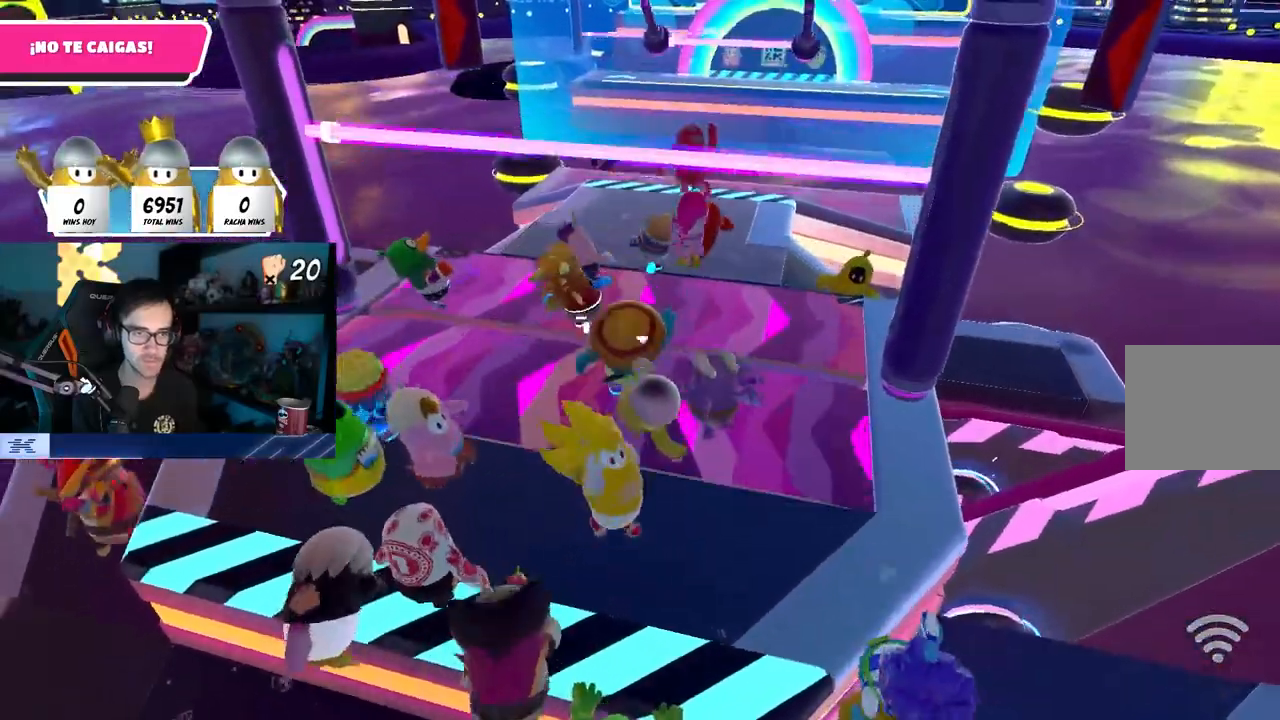
{"buttons": [], "left_stick": "up-right", "right_stick": "center", "events": [[217, "left_stick", "down-left"], [300, "left_stick", "up-right"], [417, "CROSS", "up"]]}
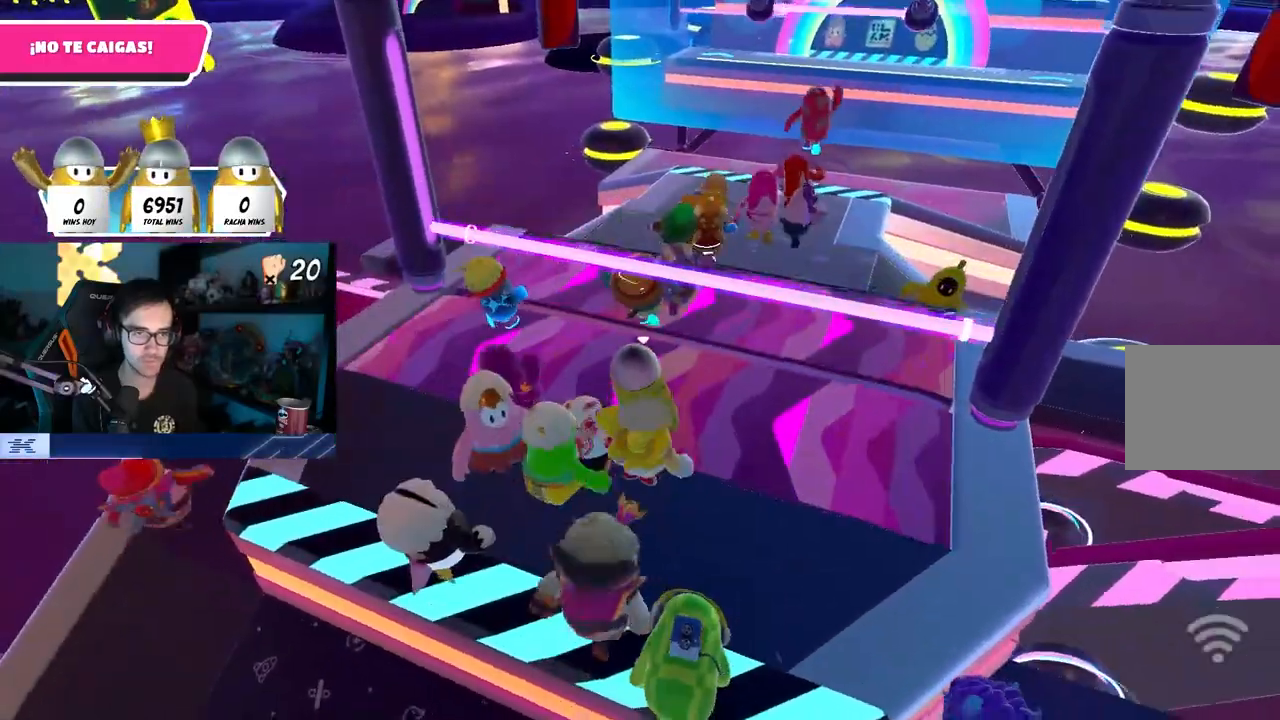
{"buttons": [], "left_stick": "up", "right_stick": "center", "events": [[217, "left_stick", "up"]]}
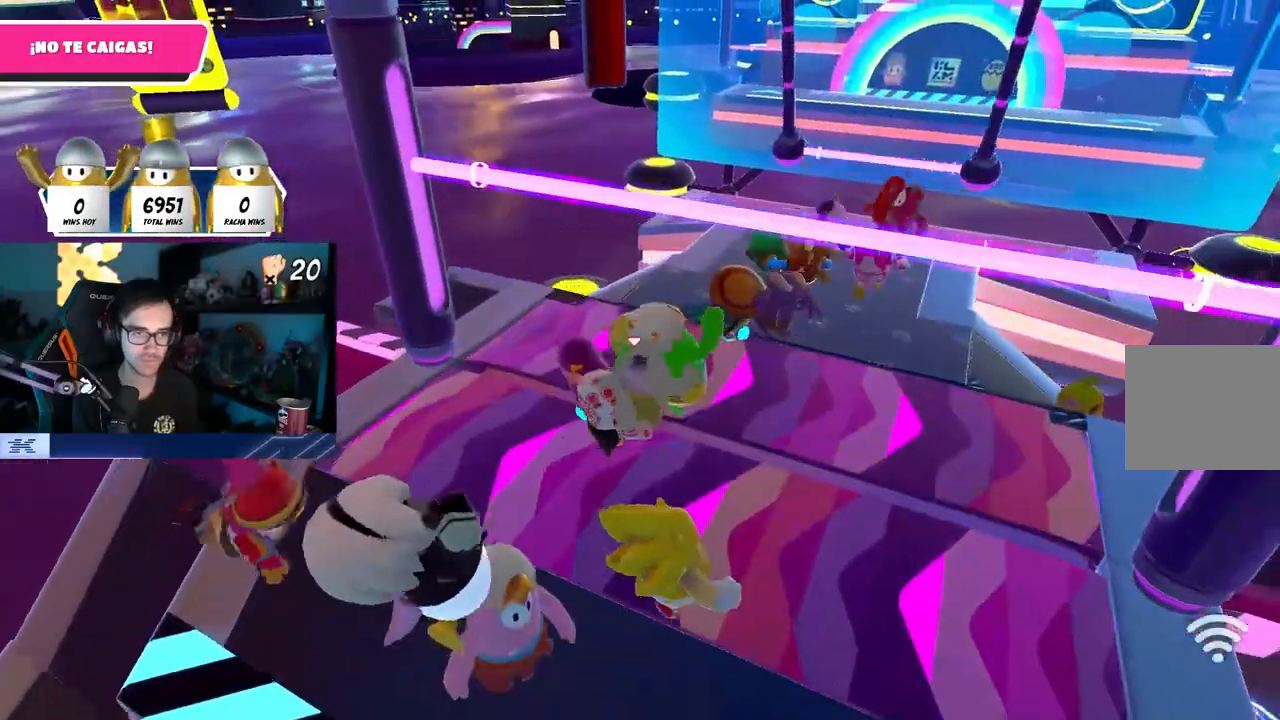
{"buttons": [], "left_stick": "up-left", "right_stick": "center", "events": [[417, "left_stick", "up-left"]]}
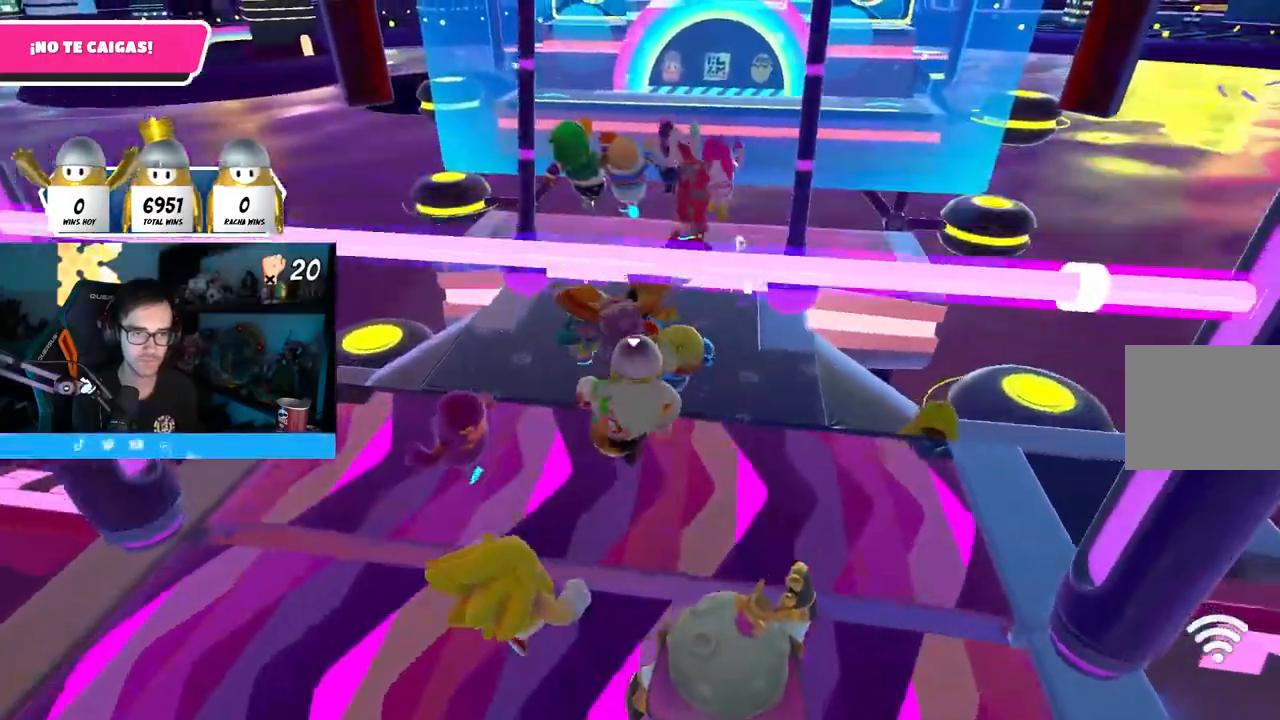
{"buttons": [], "left_stick": "up", "right_stick": "center", "events": [[50, "left_stick", "left"], [167, "left_stick", "up-left"], [433, "left_stick", "up"]]}
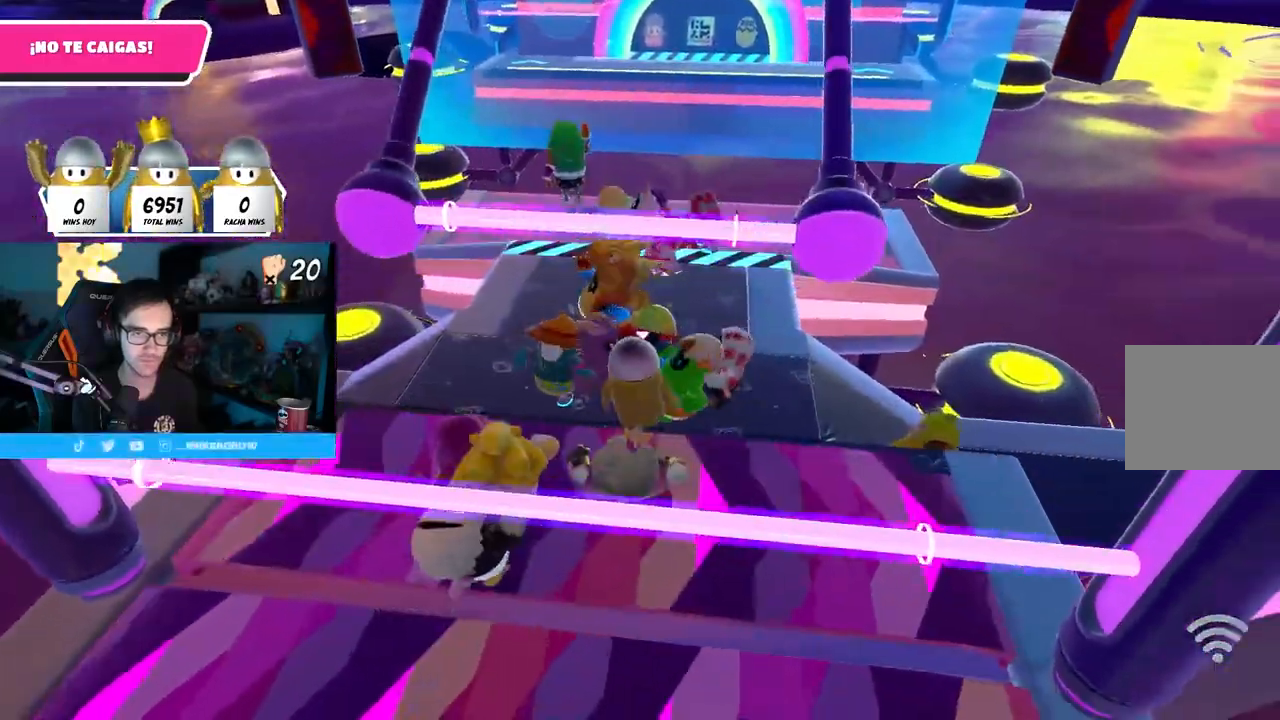
{"buttons": [], "left_stick": "up", "right_stick": "center", "events": [[100, "left_stick", "up-left"], [267, "left_stick", "up"]]}
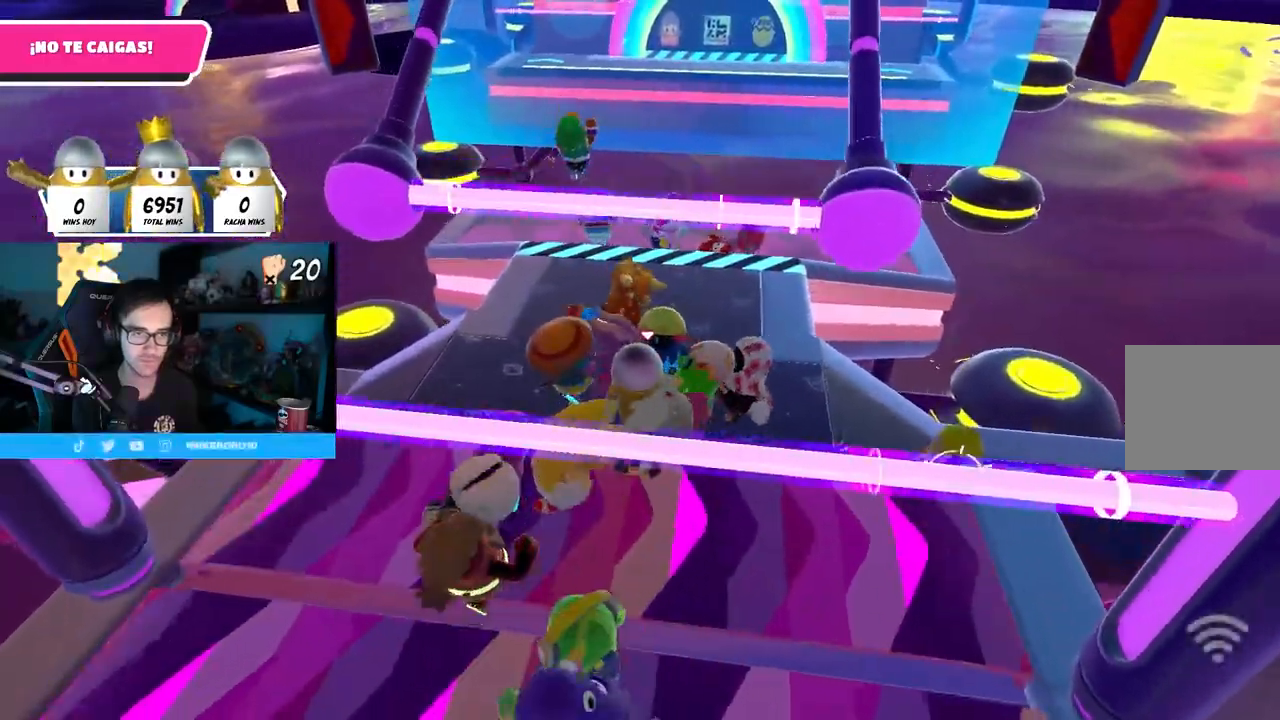
{"buttons": [], "left_stick": "up", "right_stick": "center", "events": [[133, "left_stick", "center"], [200, "left_stick", "up"], [350, "left_stick", "center"], [417, "left_stick", "up"]]}
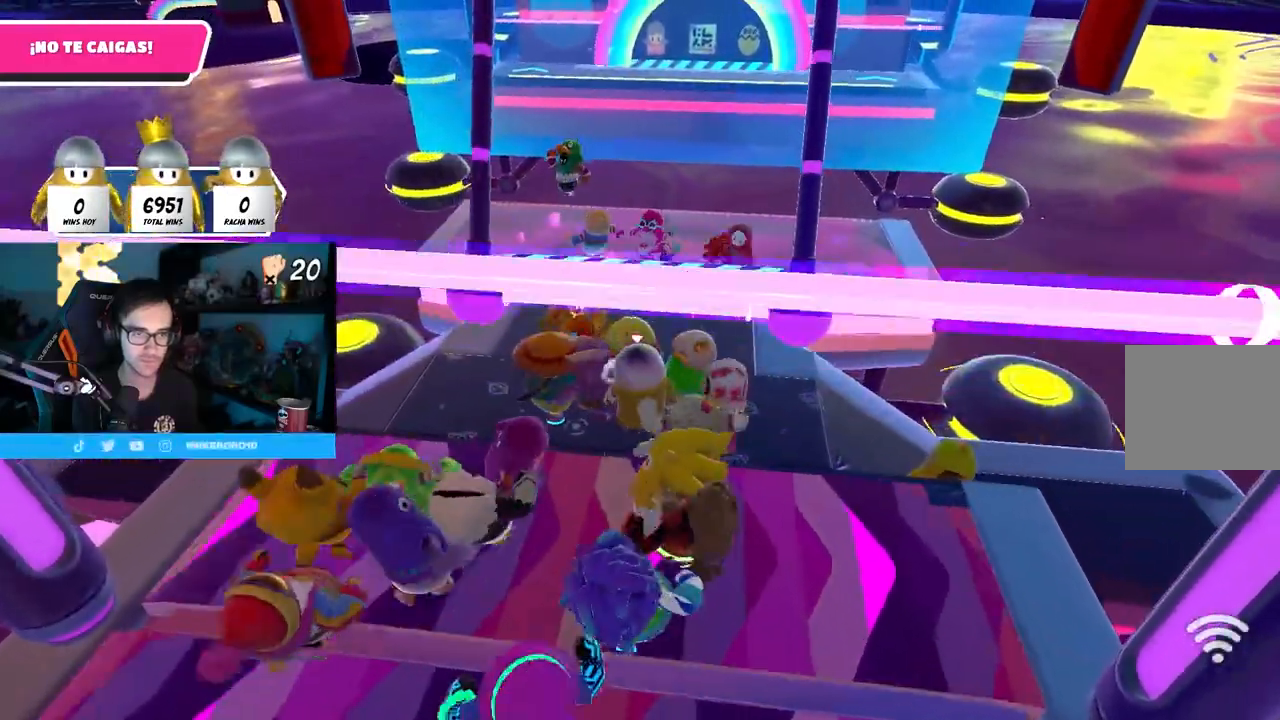
{"buttons": [], "left_stick": "left", "right_stick": "center", "events": [[50, "left_stick", "center"], [167, "left_stick", "up"], [183, "right_stick", "down"], [300, "right_stick", "center"], [350, "left_stick", "center"], [450, "left_stick", "left"]]}
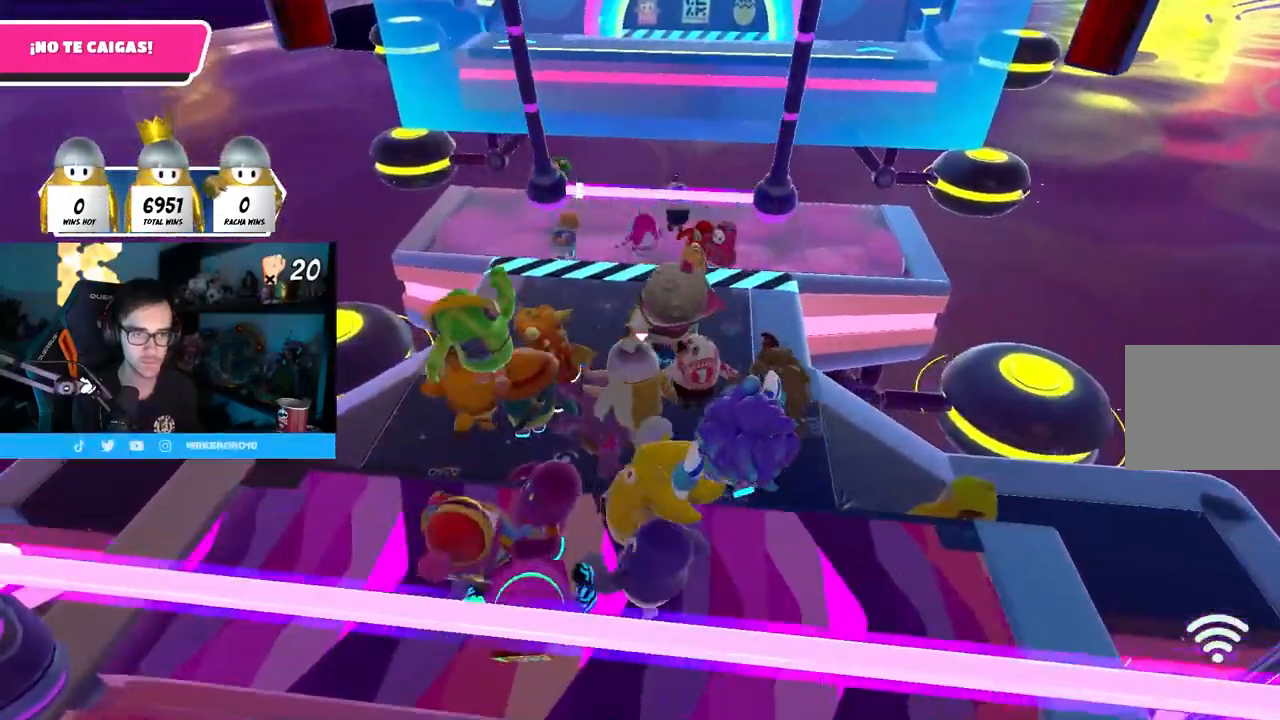
{"buttons": [], "left_stick": "center", "right_stick": "center", "events": [[83, "left_stick", "center"], [200, "left_stick", "left"], [217, "right_stick", "down"], [333, "left_stick", "center"], [383, "right_stick", "center"], [450, "left_stick", "left"], [500, "left_stick", "center"]]}
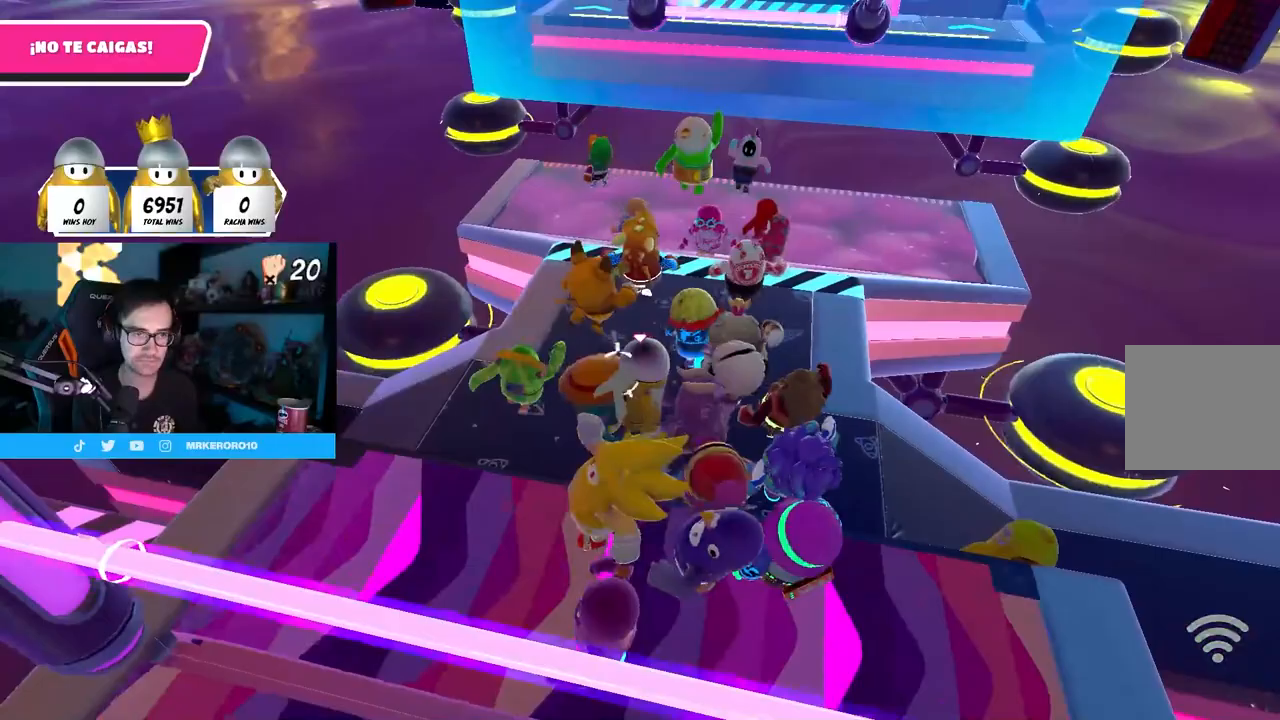
{"buttons": [], "left_stick": "left", "right_stick": "center", "events": [[133, "left_stick", "left"], [250, "left_stick", "center"], [333, "left_stick", "left"], [450, "left_stick", "center"], [500, "left_stick", "left"]]}
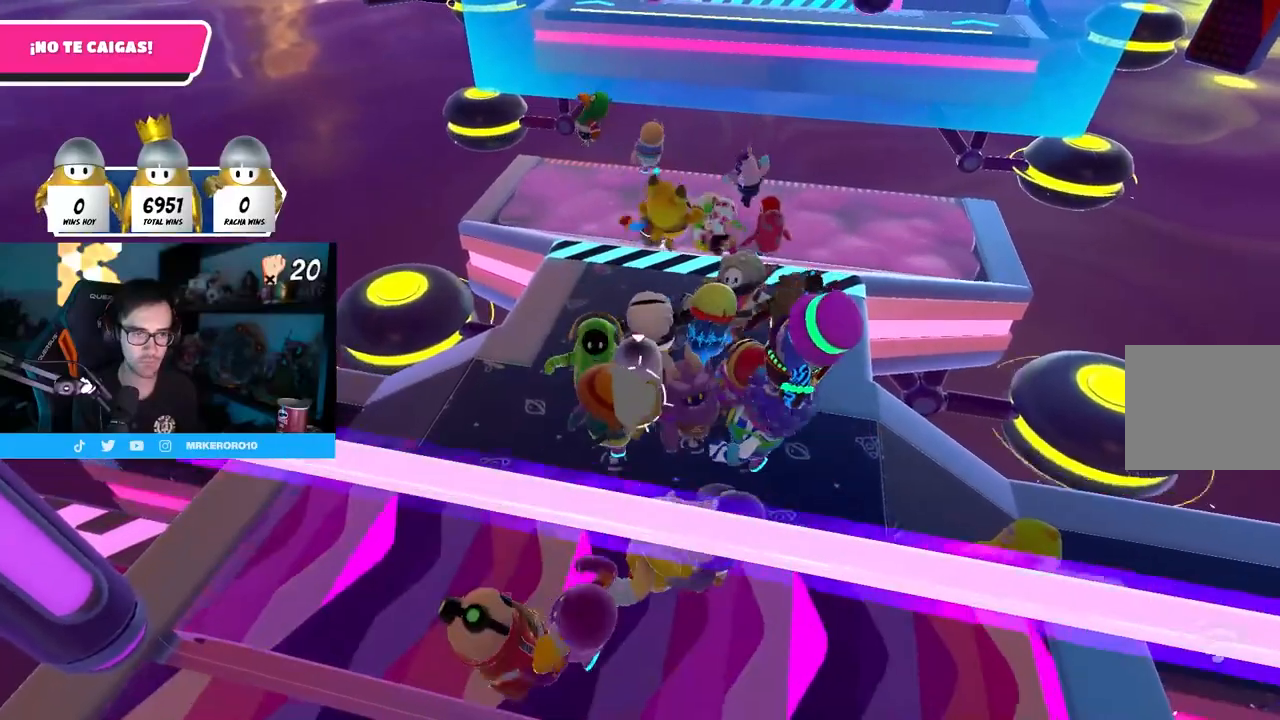
{"buttons": [], "left_stick": "center", "right_stick": "center", "events": [[133, "left_stick", "center"], [233, "left_stick", "down-left"], [367, "left_stick", "center"]]}
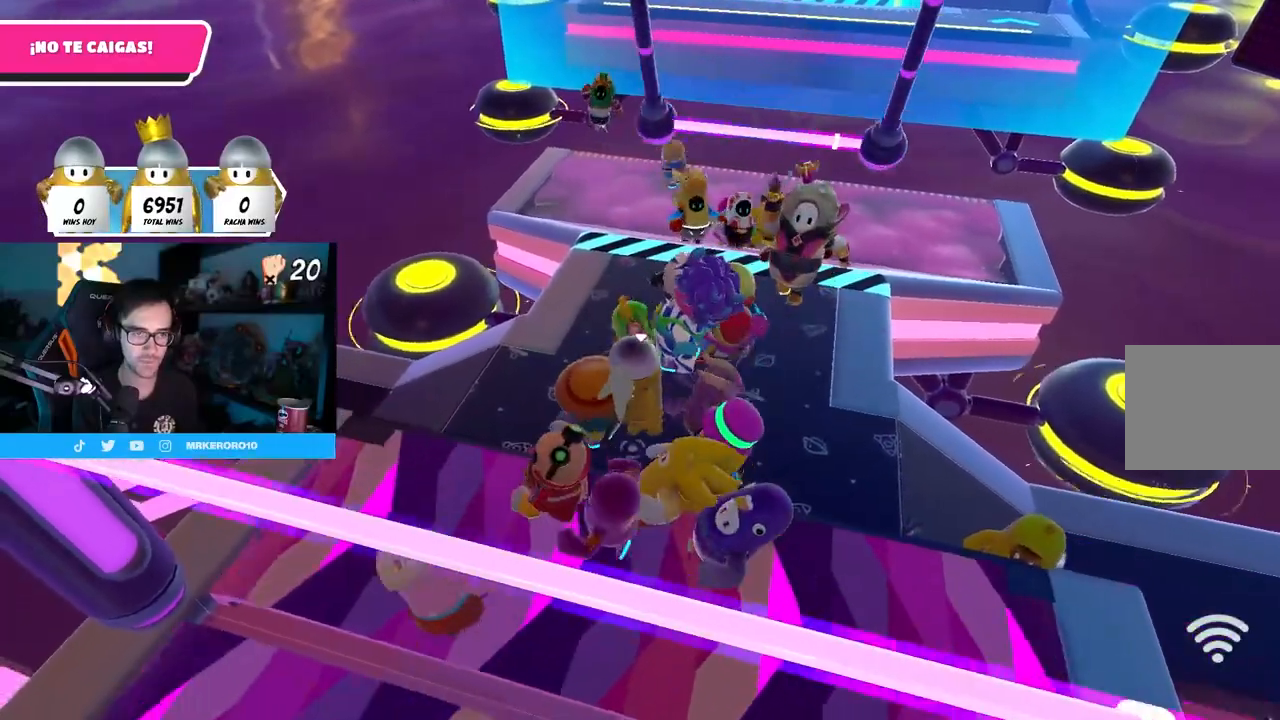
{"buttons": [], "left_stick": "center", "right_stick": "center", "events": [[317, "left_stick", "left"], [400, "left_stick", "center"]]}
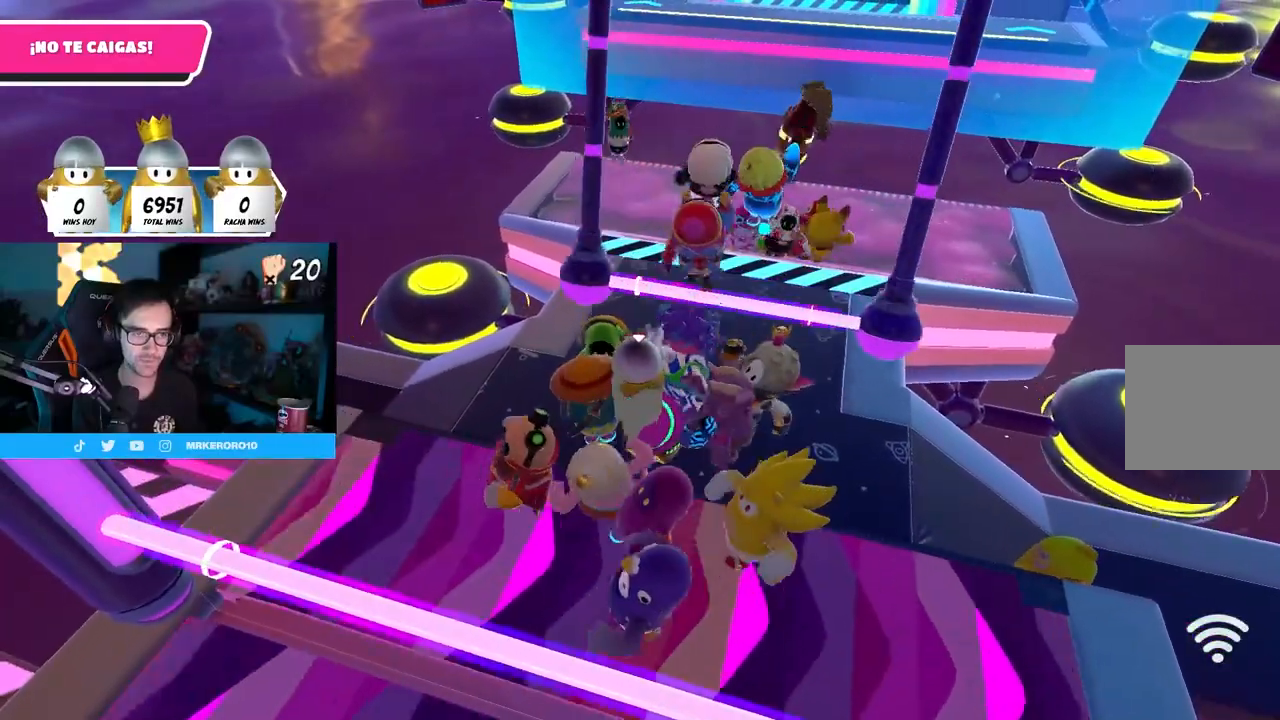
{"buttons": [], "left_stick": "center", "right_stick": "center", "events": [[50, "left_stick", "left"], [117, "left_stick", "down-left"], [217, "left_stick", "center"], [350, "left_stick", "down-left"], [500, "left_stick", "center"]]}
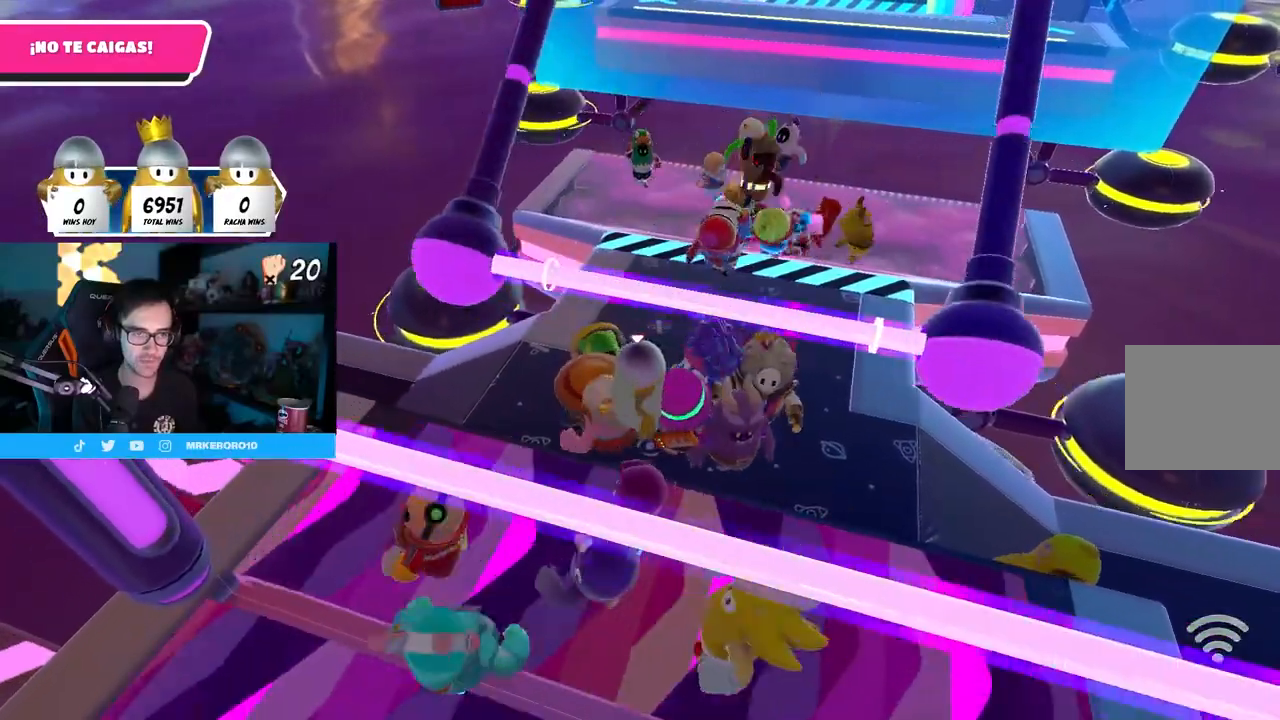
{"buttons": [], "left_stick": "down-left", "right_stick": "center", "events": [[117, "left_stick", "down-left"], [233, "left_stick", "center"], [367, "left_stick", "down-left"]]}
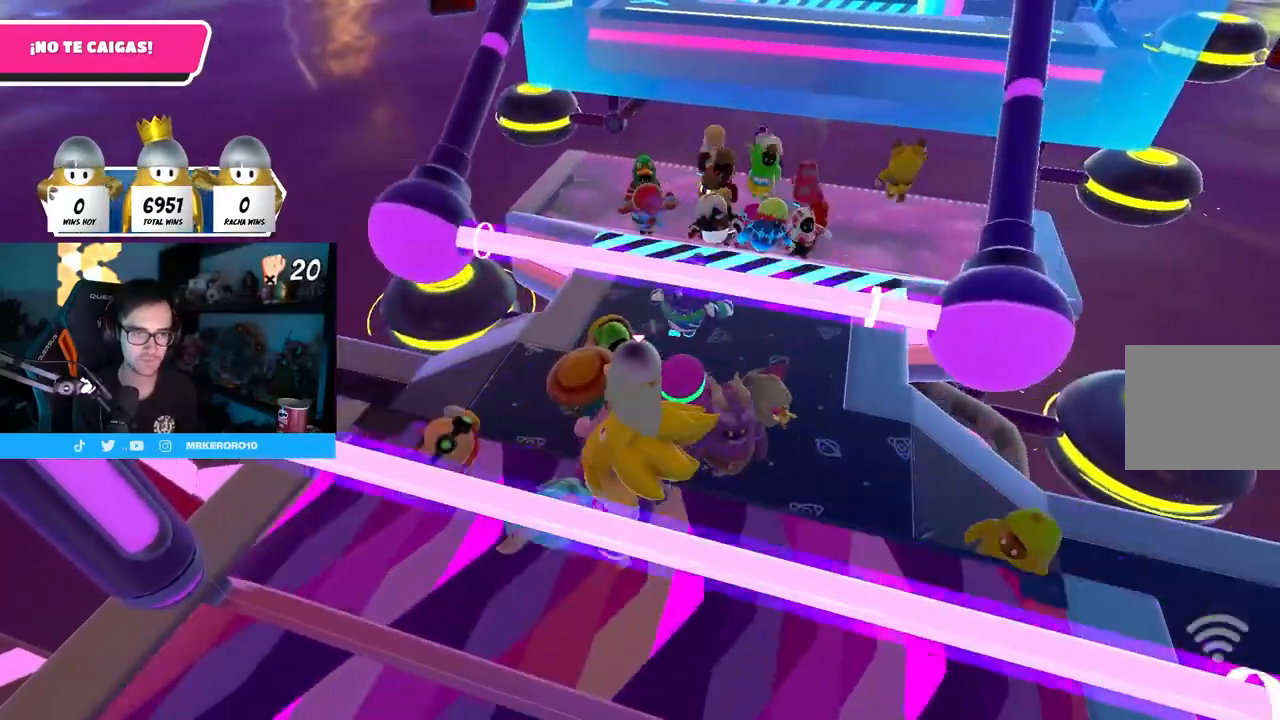
{"buttons": [], "left_stick": "up", "right_stick": "center", "events": [[50, "left_stick", "center"], [100, "left_stick", "down-left"], [350, "left_stick", "center"], [400, "left_stick", "up"]]}
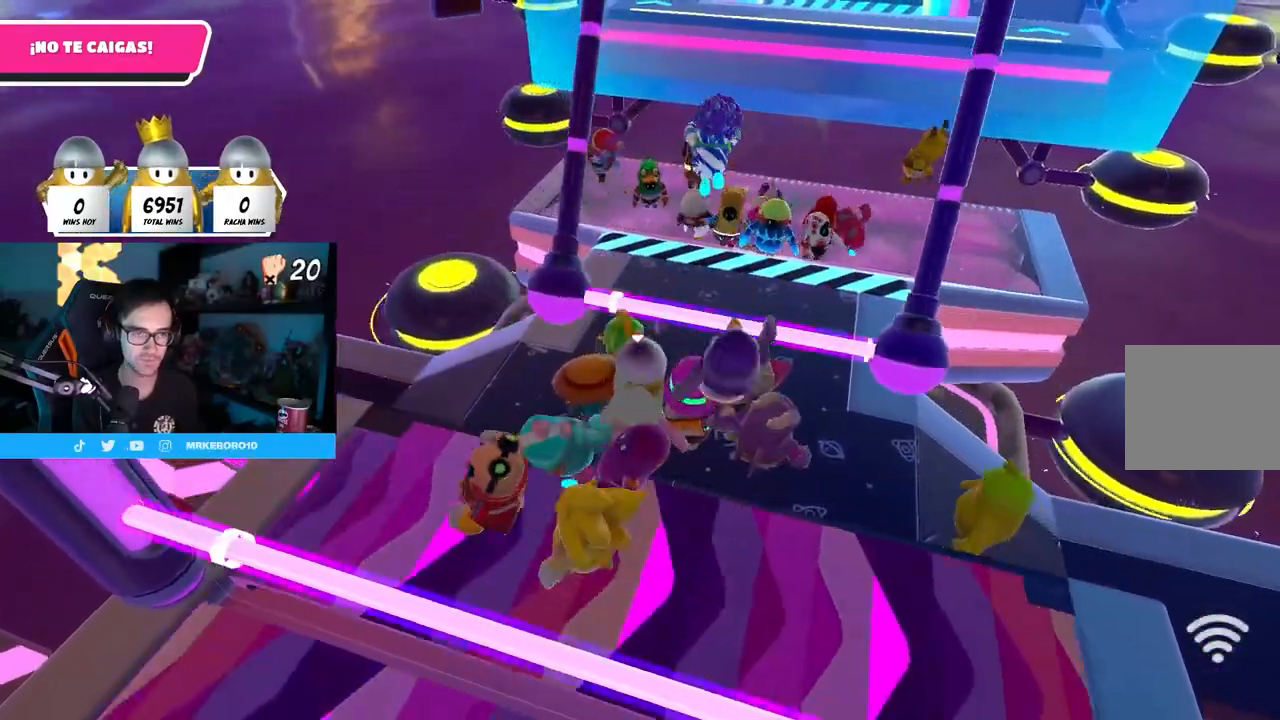
{"buttons": [], "left_stick": "up", "right_stick": "center", "events": [[167, "right_stick", "down"], [283, "right_stick", "center"]]}
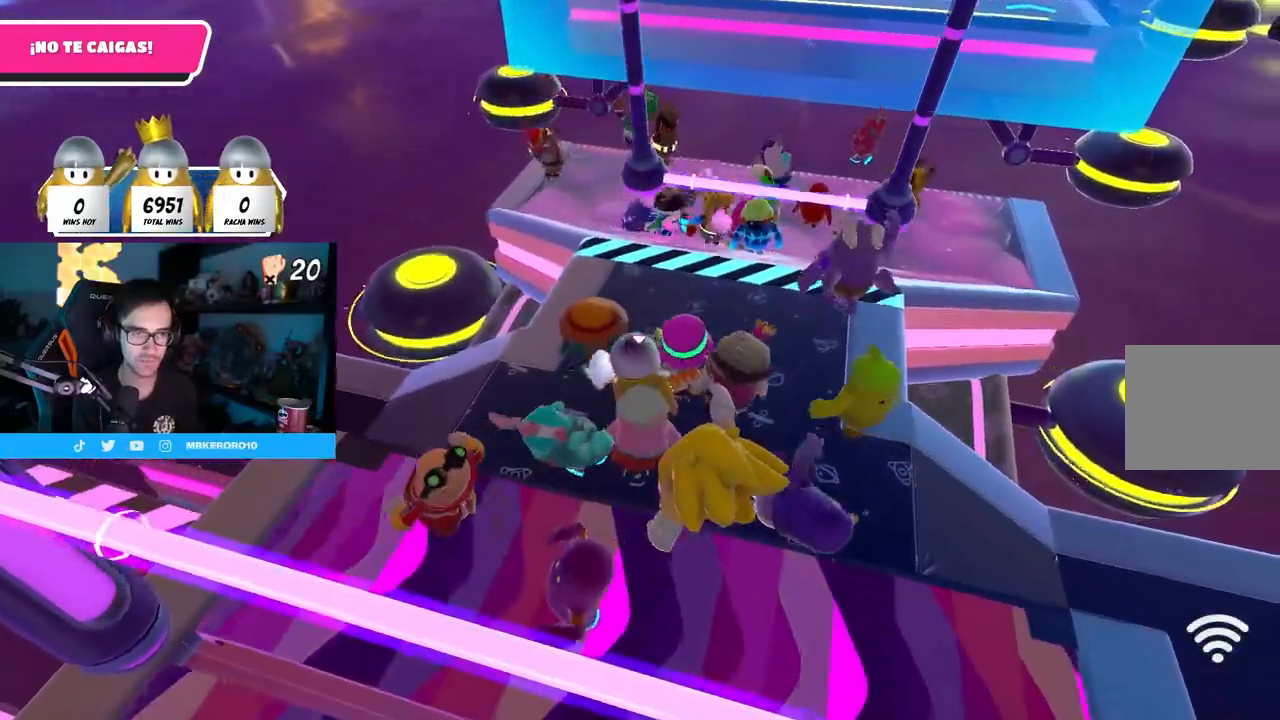
{"buttons": [], "left_stick": "up", "right_stick": "center", "events": []}
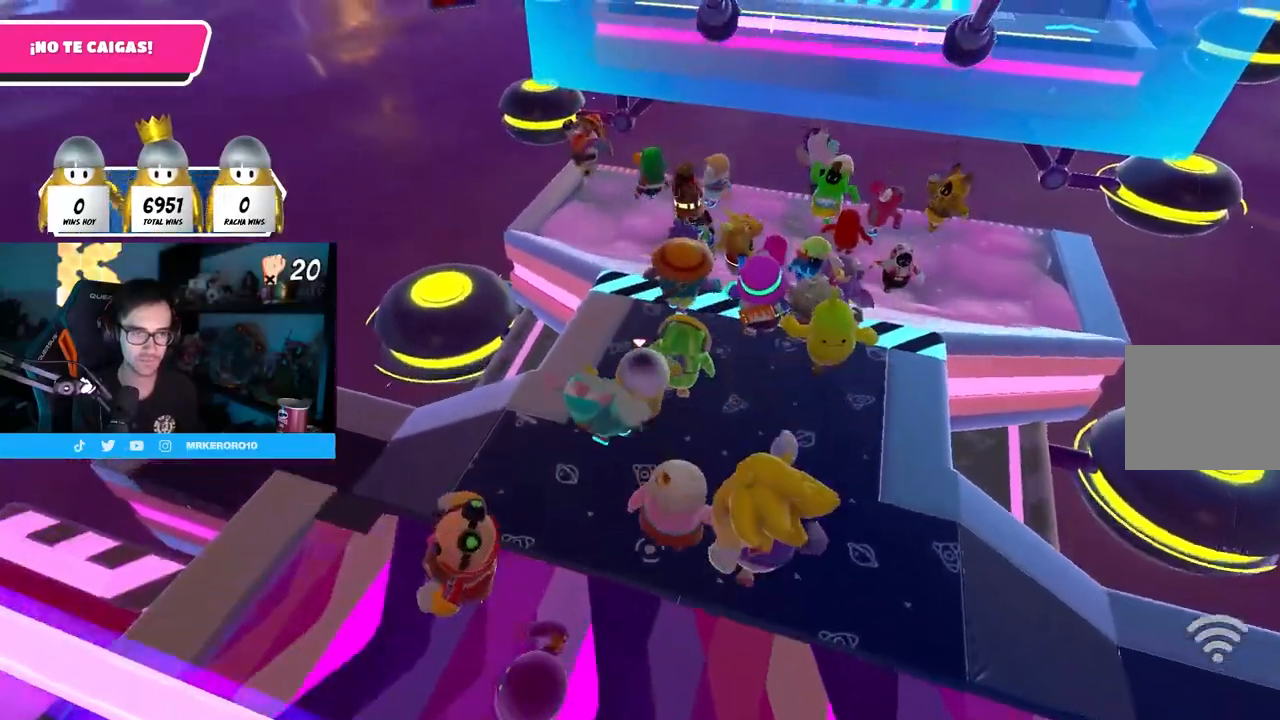
{"buttons": [], "left_stick": "down-left", "right_stick": "center", "events": [[117, "left_stick", "down-right"], [217, "left_stick", "down"], [333, "left_stick", "down-left"]]}
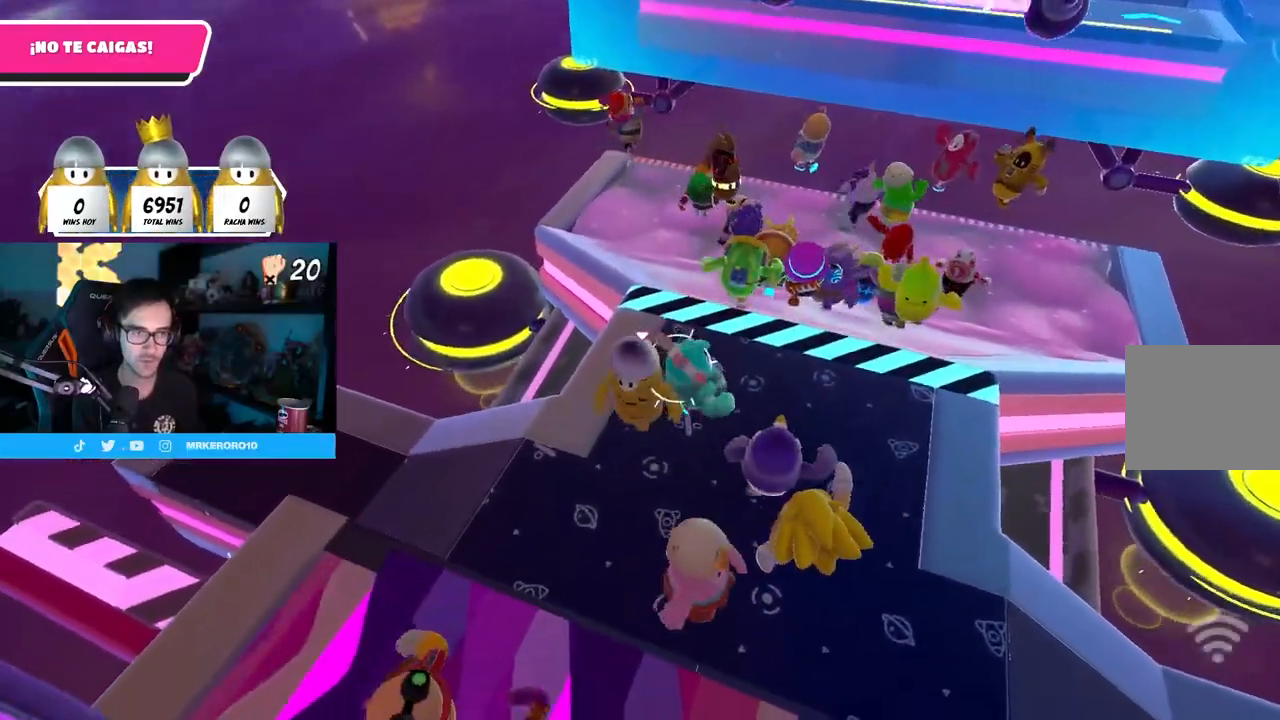
{"buttons": [], "left_stick": "down-left", "right_stick": "center", "events": [[317, "left_stick", "center"], [383, "L1", "down"], [450, "L1", "up"], [467, "left_stick", "down-left"]]}